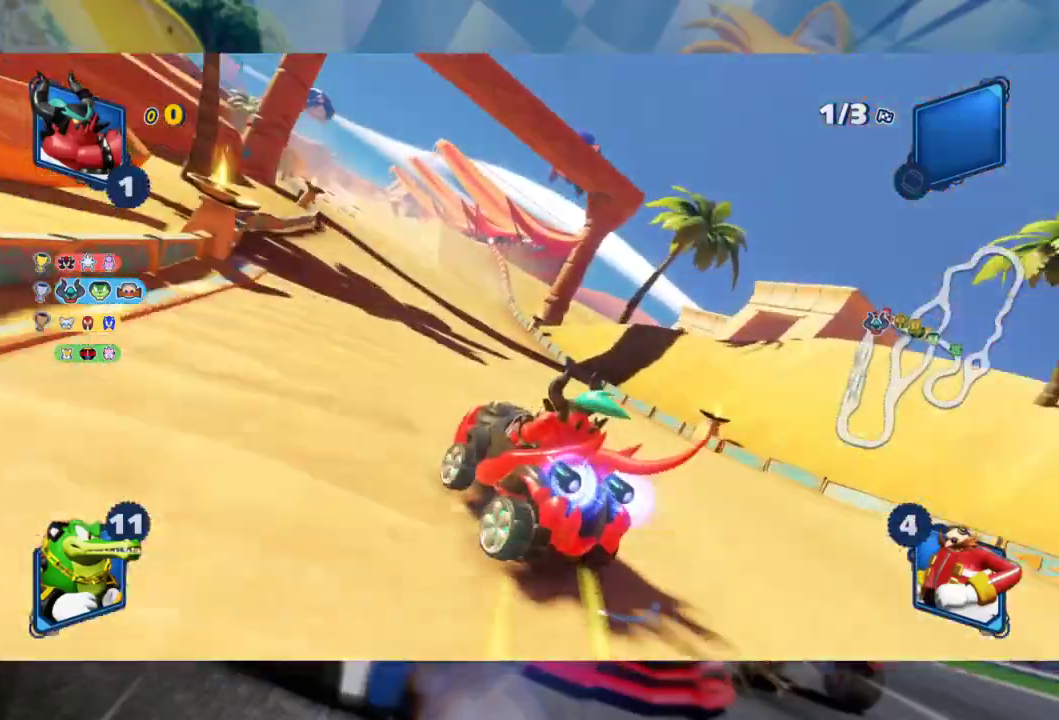
Gameplay with a controller (Xbox layout); each line is a JSON object with the inputs held at the frame after it. "events" lists button and stick changes between this image and that frame as [ms after this image, input, new state], when the widget could be followed in between.
{"buttons": ["L2", "R2"], "left_stick": "center", "right_stick": "center", "events": []}
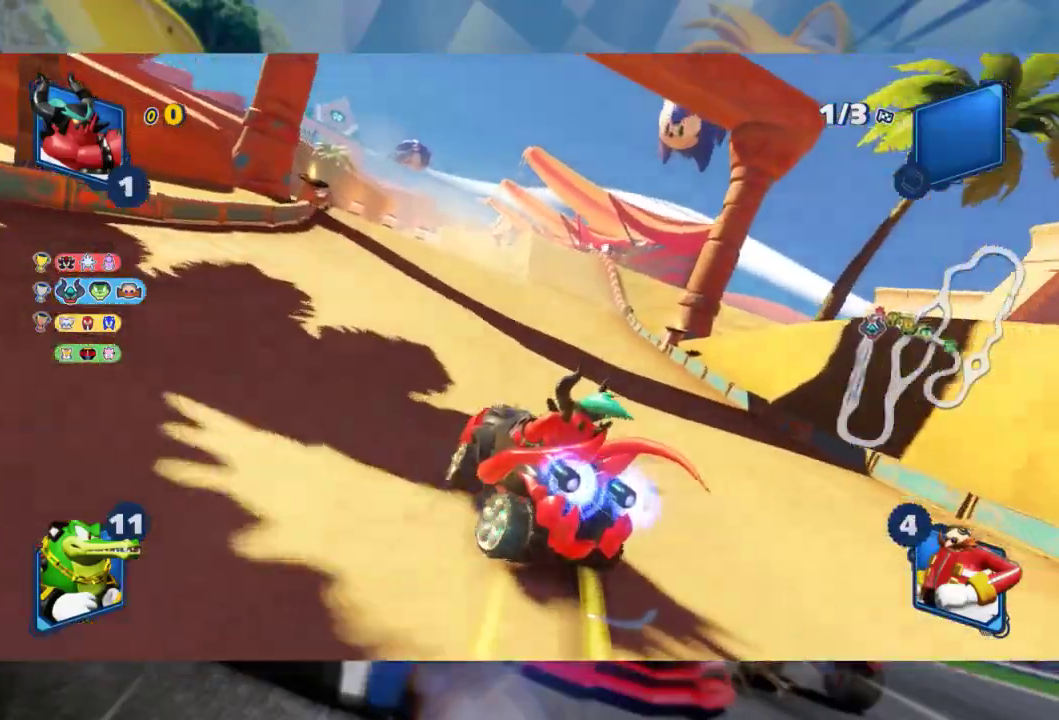
{"buttons": ["L2", "R2"], "left_stick": "right", "right_stick": "center", "events": [[417, "left_stick", "right"]]}
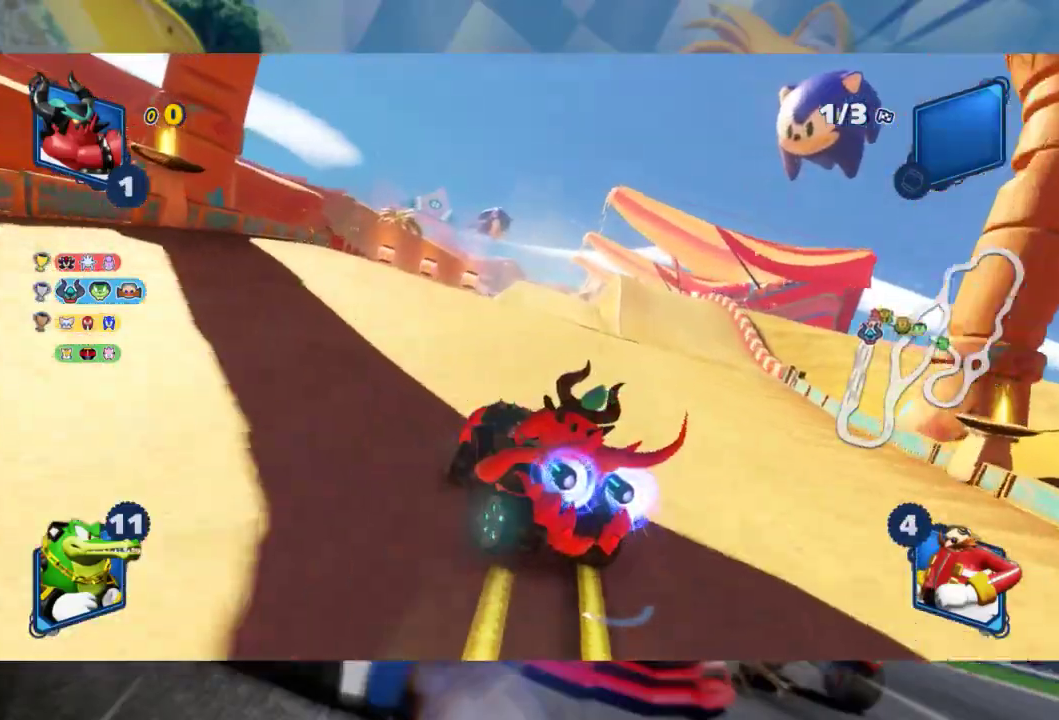
{"buttons": ["R2"], "left_stick": "right", "right_stick": "center", "events": [[167, "L2", "up"]]}
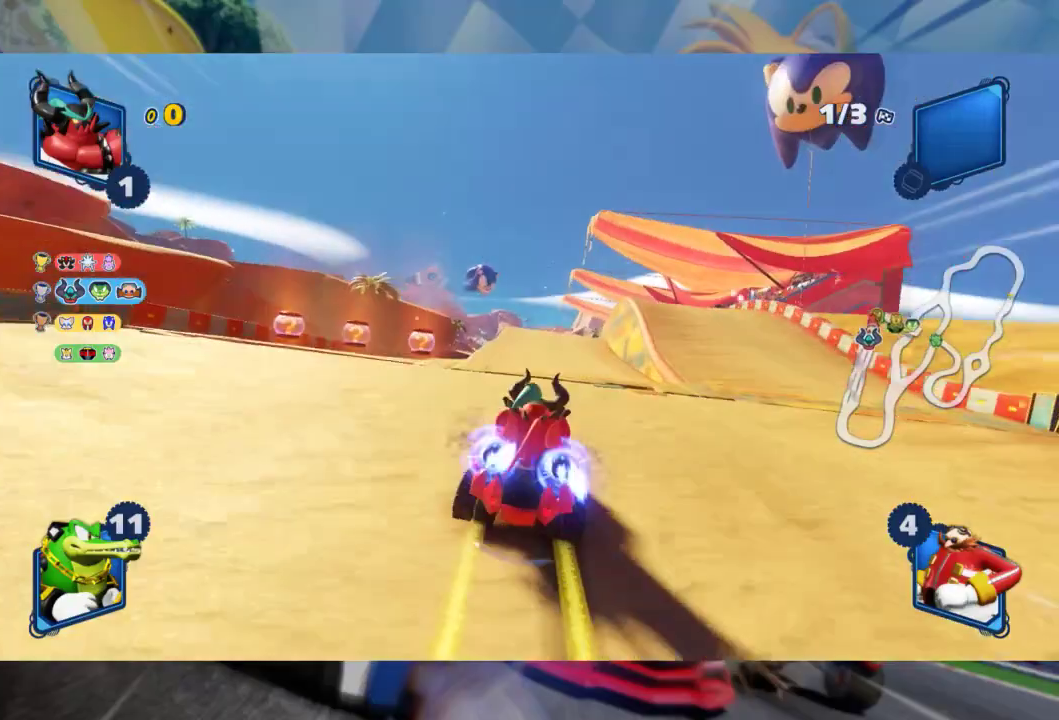
{"buttons": ["L2", "R2"], "left_stick": "center", "right_stick": "center", "events": [[67, "left_stick", "left"], [133, "L2", "down"], [267, "left_stick", "center"]]}
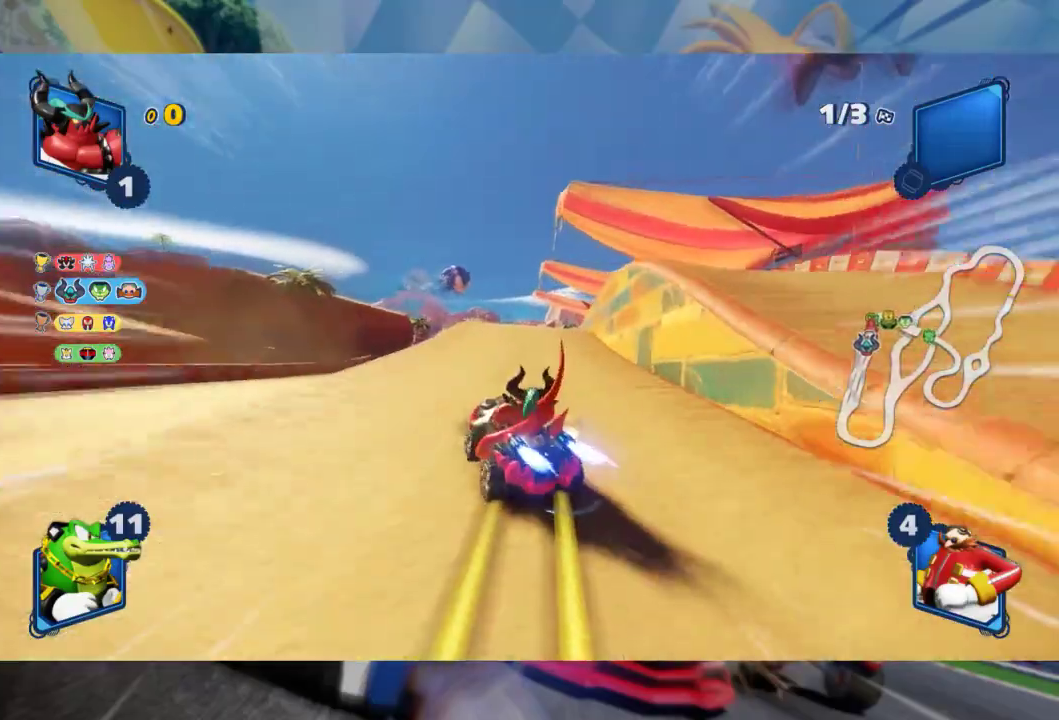
{"buttons": ["L2", "R2"], "left_stick": "right", "right_stick": "center", "events": [[150, "left_stick", "right"]]}
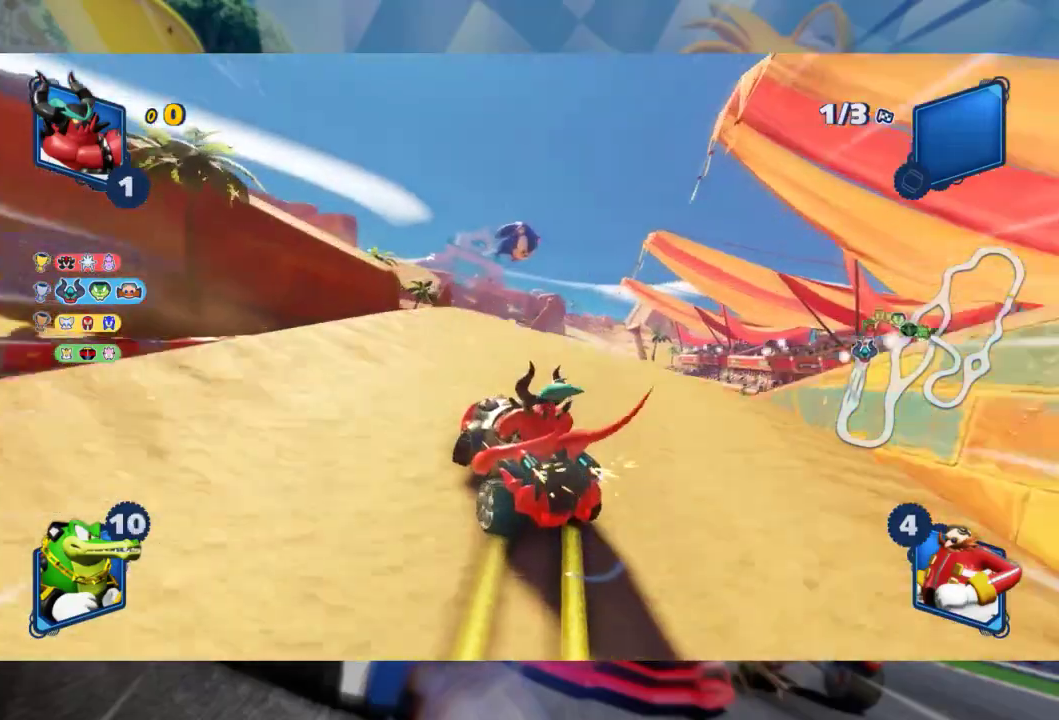
{"buttons": ["L2", "R2"], "left_stick": "right", "right_stick": "center", "events": [[183, "right_stick", "right"], [483, "right_stick", "center"]]}
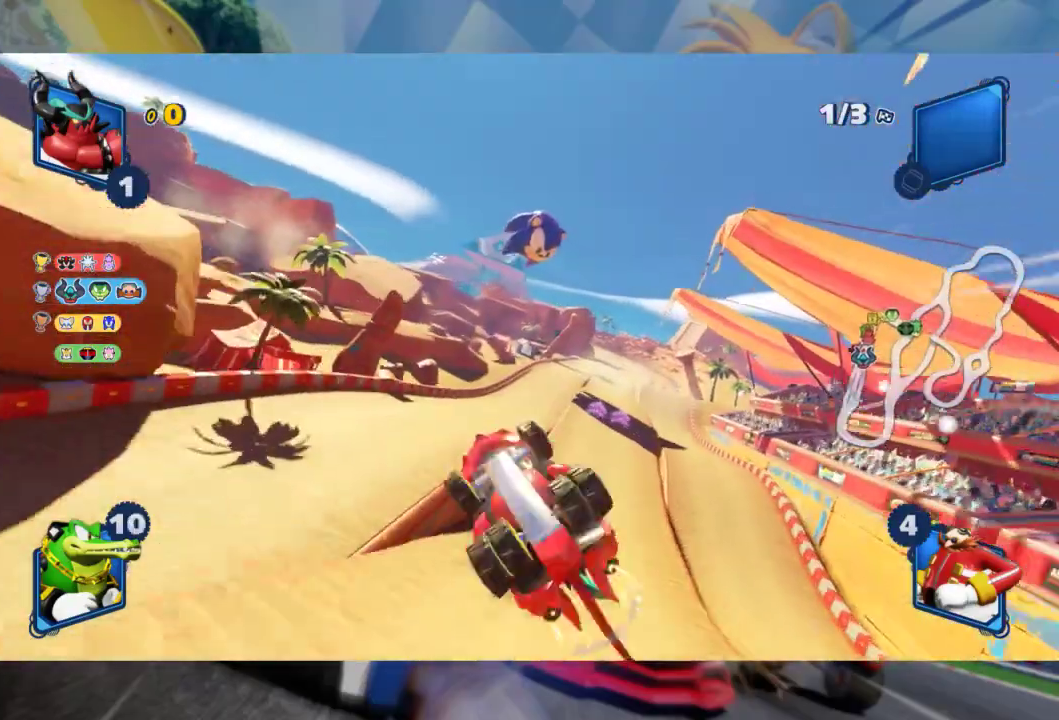
{"buttons": ["L2", "R2"], "left_stick": "right", "right_stick": "center", "events": [[83, "right_stick", "right"], [317, "right_stick", "center"]]}
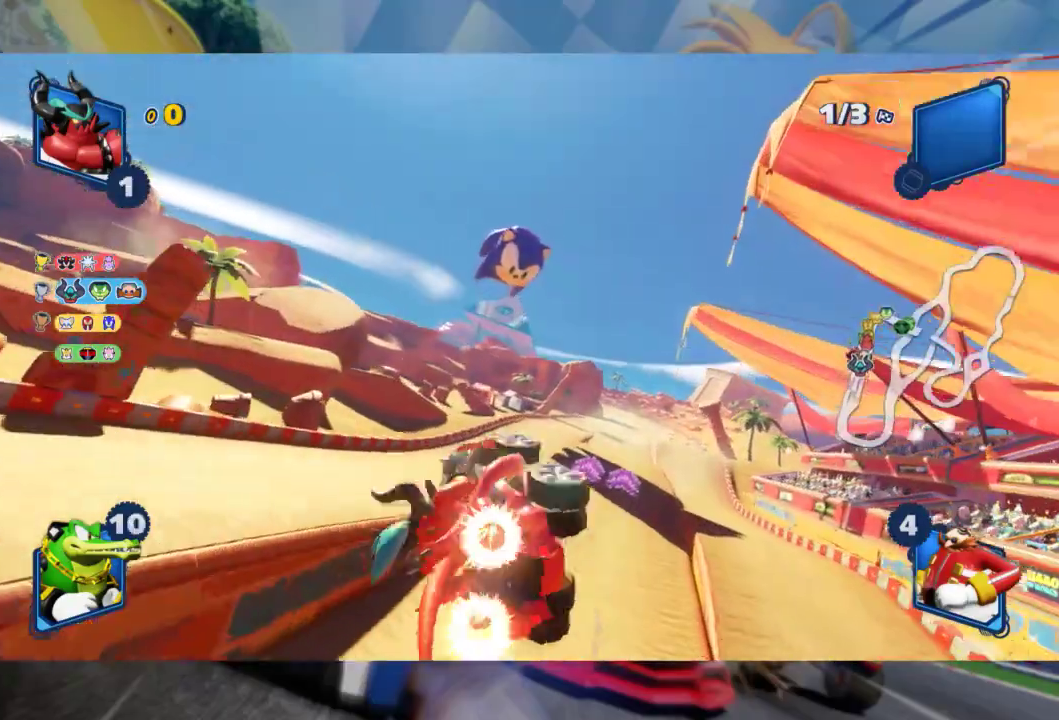
{"buttons": ["L2", "R2"], "left_stick": "right", "right_stick": "center", "events": [[383, "L2", "up"], [483, "L2", "down"]]}
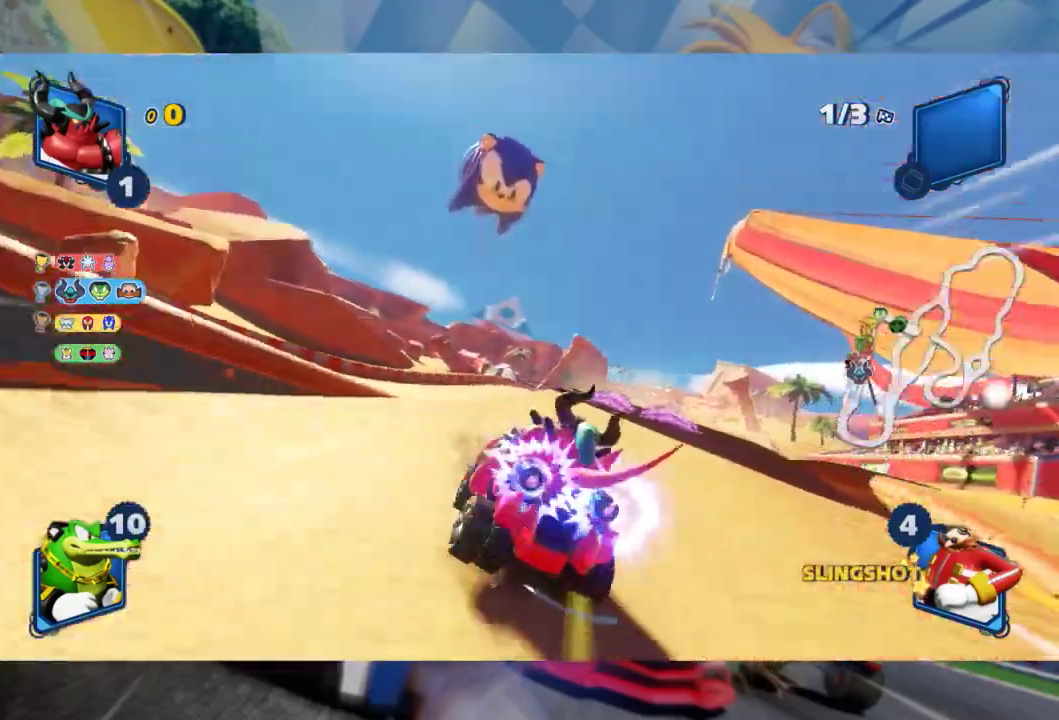
{"buttons": ["R2"], "left_stick": "left", "right_stick": "center", "events": [[217, "left_stick", "center"], [400, "L2", "up"], [450, "left_stick", "left"]]}
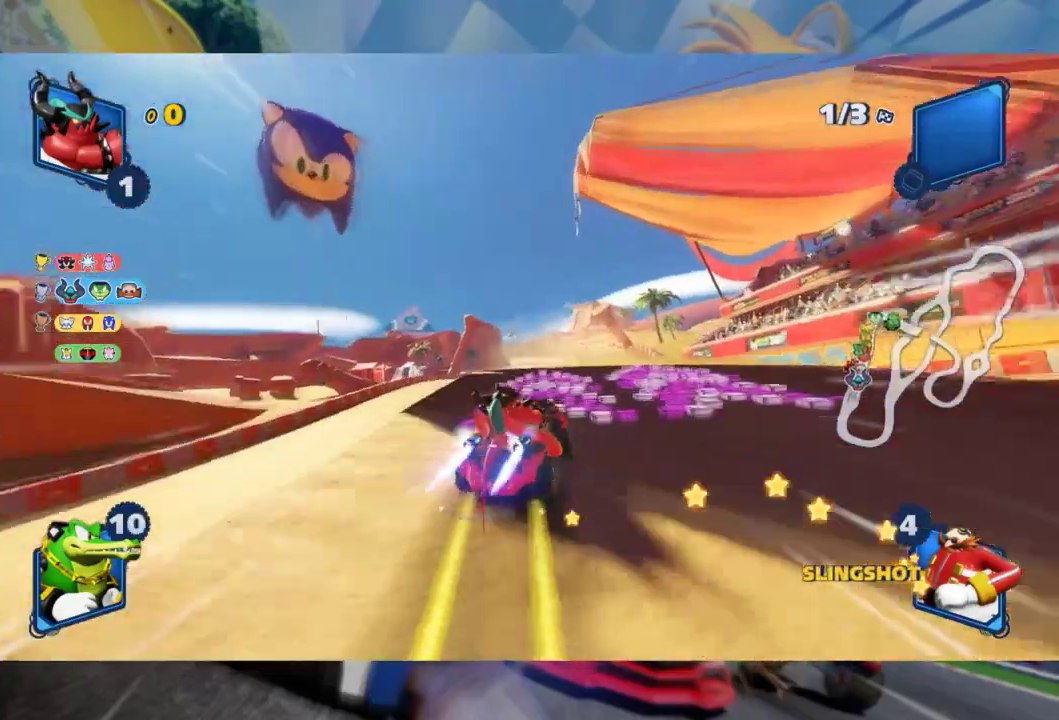
{"buttons": ["R2"], "left_stick": "center", "right_stick": "center", "events": [[100, "left_stick", "center"], [233, "left_stick", "right"], [367, "left_stick", "center"]]}
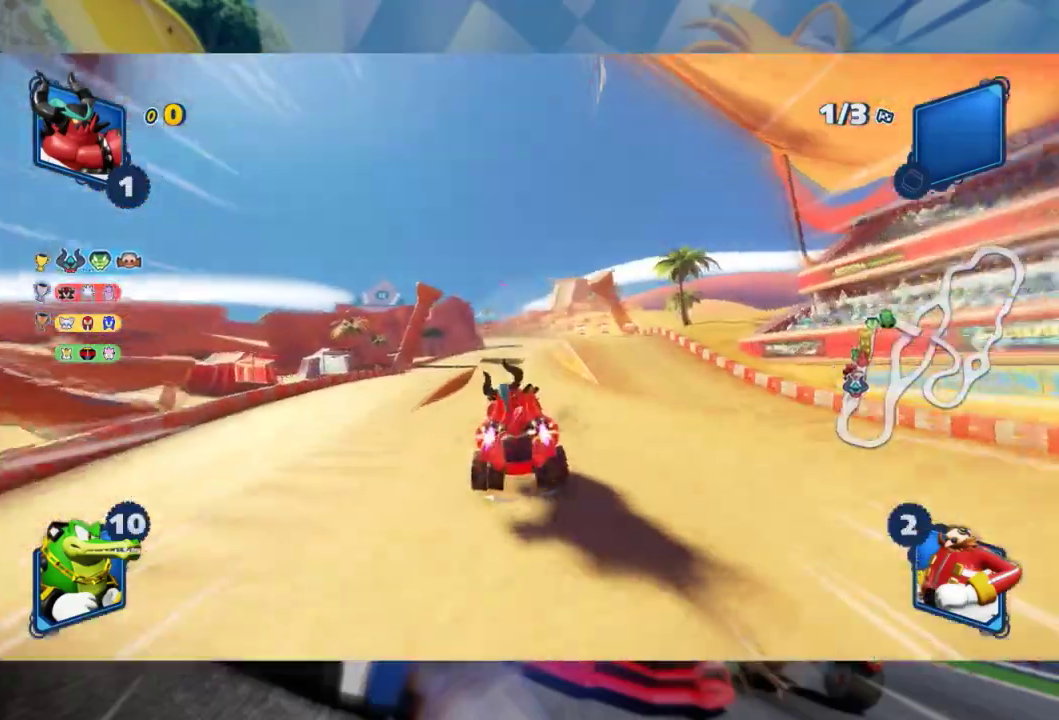
{"buttons": ["R2"], "left_stick": "center", "right_stick": "center", "events": []}
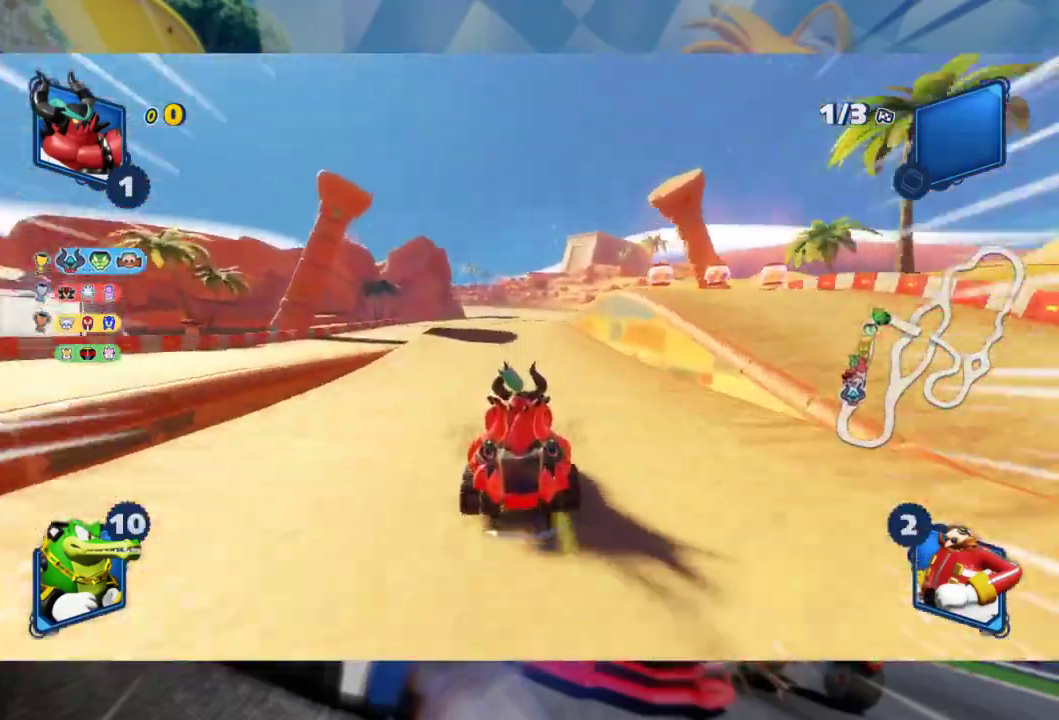
{"buttons": ["L2", "R2"], "left_stick": "right", "right_stick": "center", "events": [[50, "left_stick", "left"], [117, "L2", "down"], [250, "left_stick", "center"], [350, "left_stick", "right"]]}
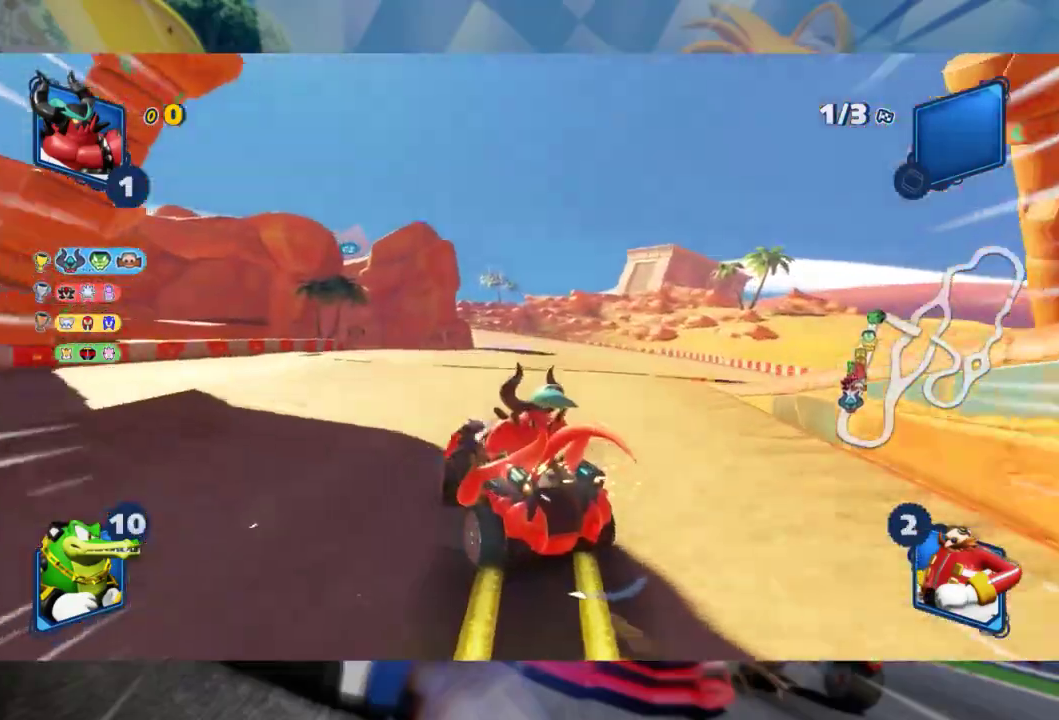
{"buttons": ["L2", "R2"], "left_stick": "center", "right_stick": "center", "events": [[50, "left_stick", "center"]]}
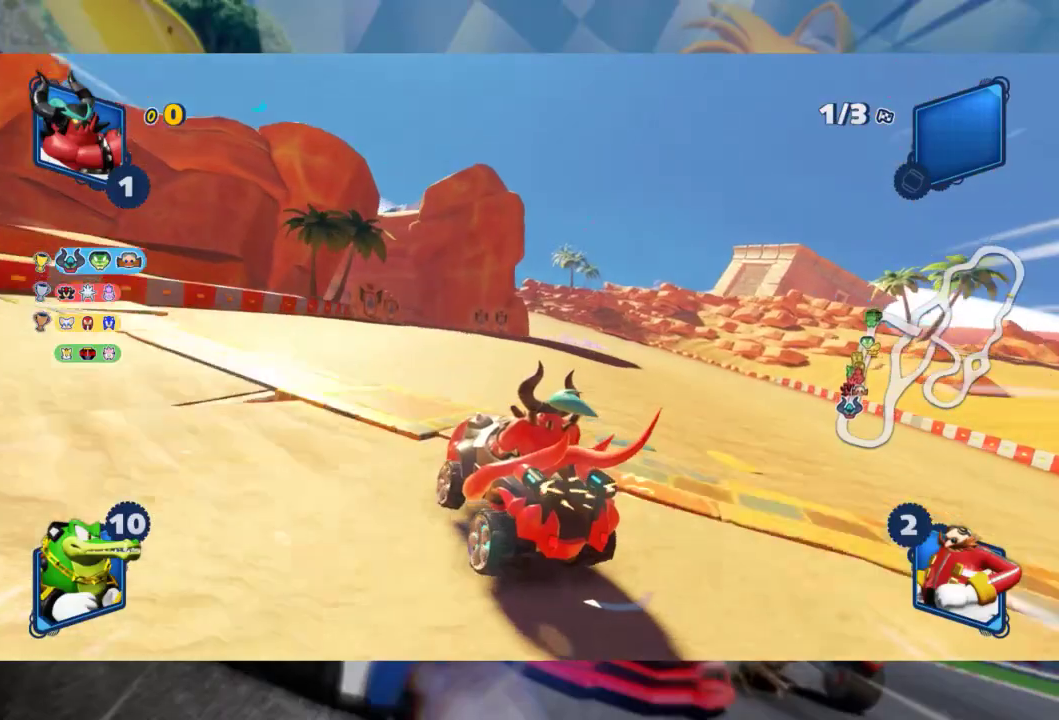
{"buttons": ["L2", "R2"], "left_stick": "center", "right_stick": "center", "events": [[283, "left_stick", "left"], [500, "left_stick", "center"]]}
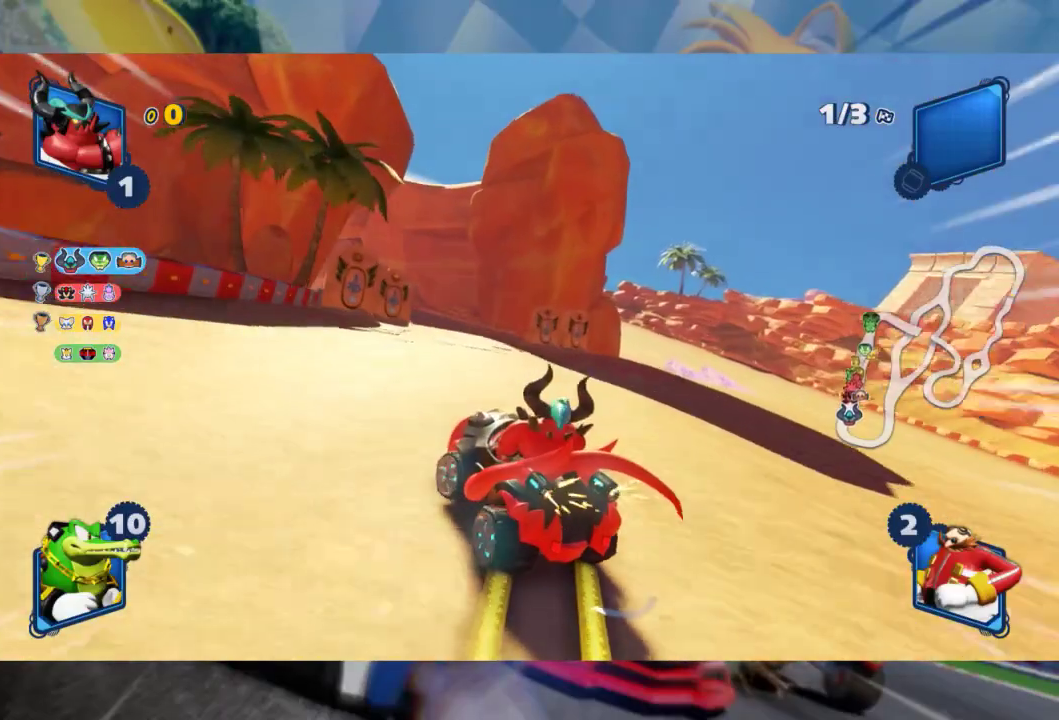
{"buttons": ["L2", "R2"], "left_stick": "center", "right_stick": "center", "events": [[117, "left_stick", "left"], [417, "left_stick", "center"]]}
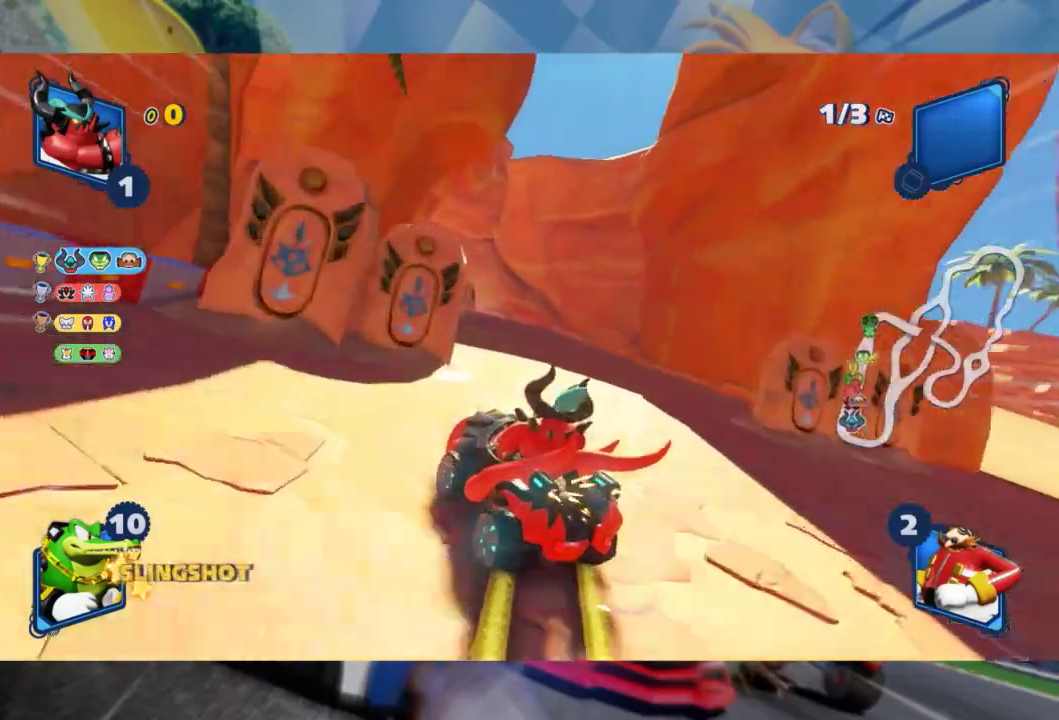
{"buttons": ["L2", "R2"], "left_stick": "center", "right_stick": "center", "events": [[17, "left_stick", "right"], [400, "left_stick", "center"]]}
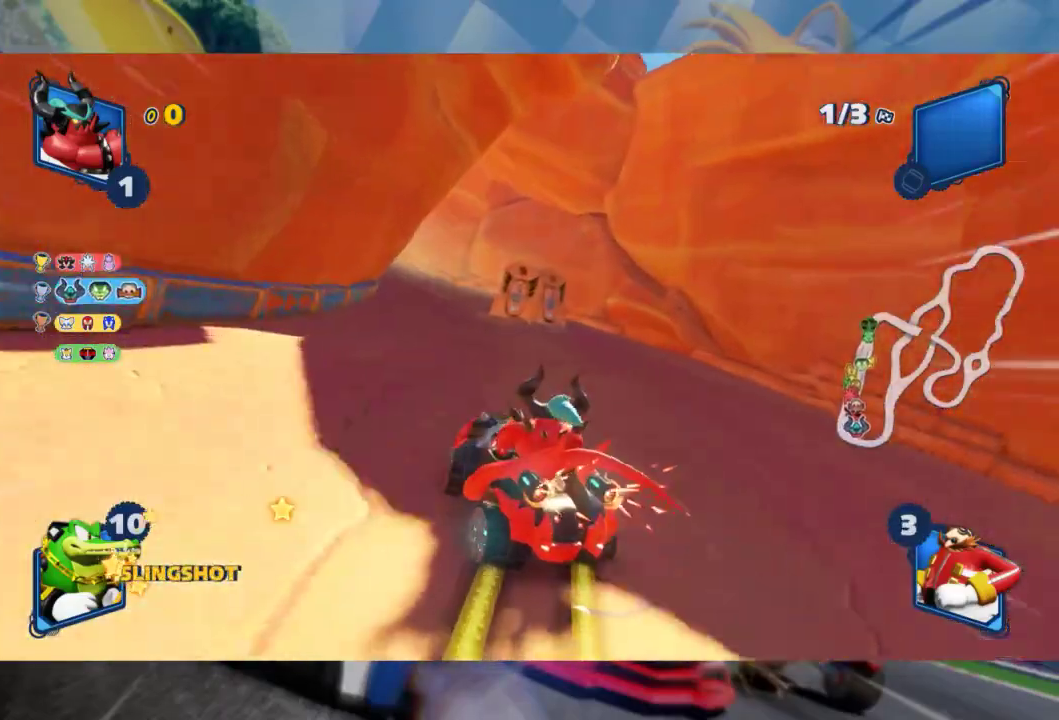
{"buttons": ["L2"], "left_stick": "left", "right_stick": "center", "events": [[17, "left_stick", "left"], [150, "left_stick", "center"], [233, "left_stick", "left"], [483, "R2", "up"]]}
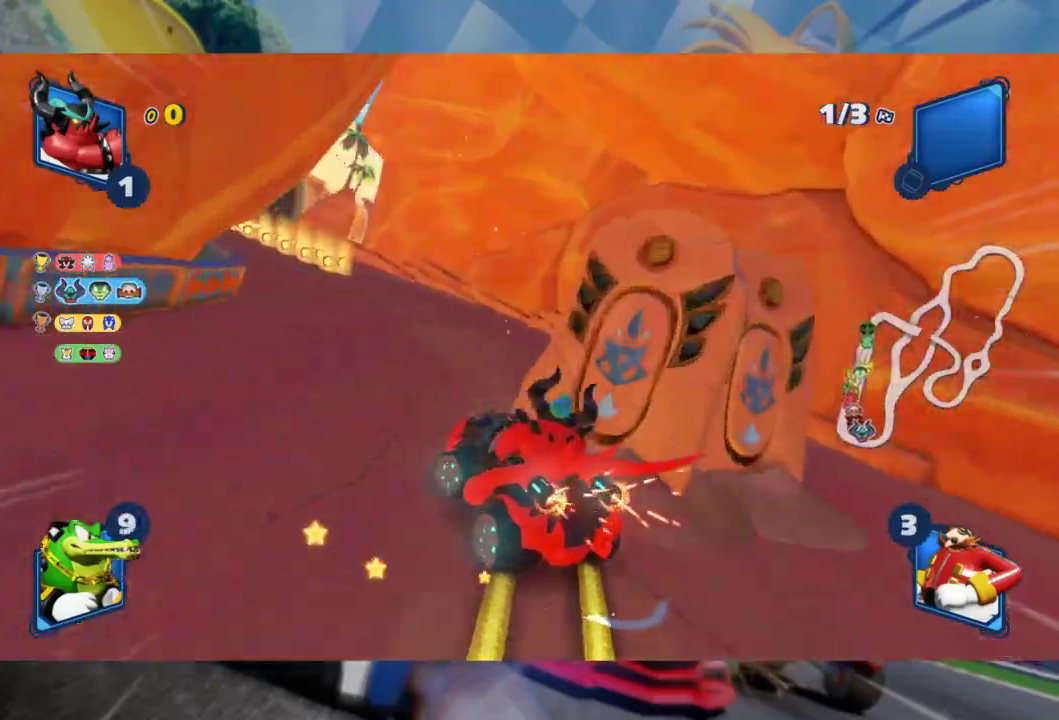
{"buttons": ["L2", "R2"], "left_stick": "left", "right_stick": "center", "events": [[317, "R2", "down"]]}
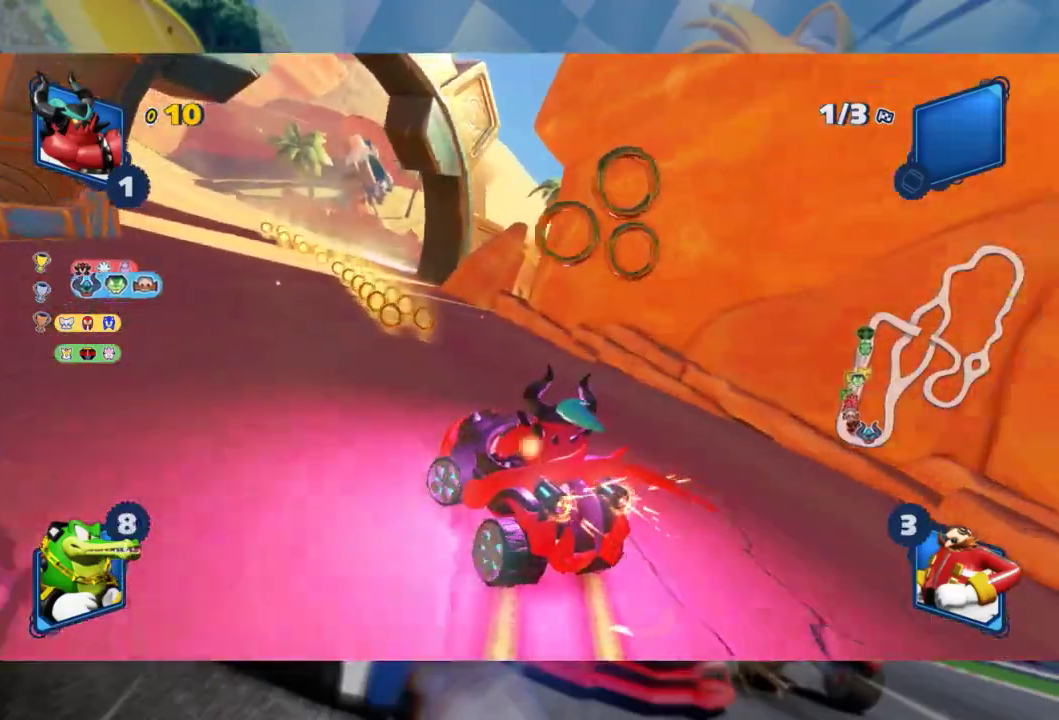
{"buttons": ["L2", "R2"], "left_stick": "left", "right_stick": "center", "events": [[33, "R2", "up"], [183, "R2", "down"]]}
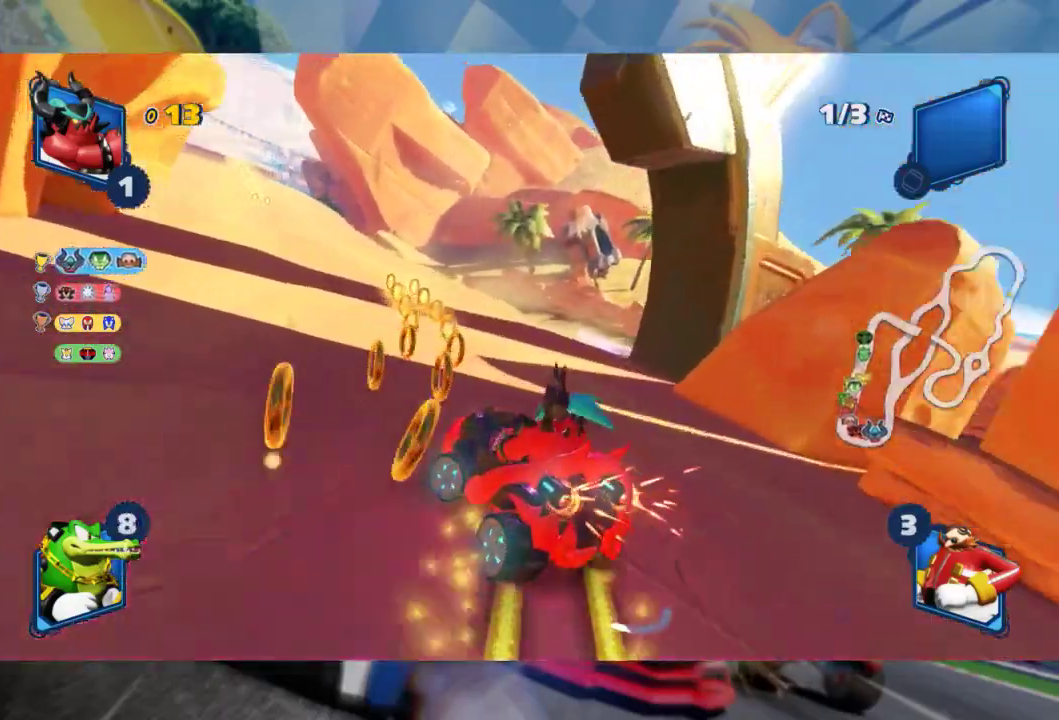
{"buttons": ["L2", "R2"], "left_stick": "center", "right_stick": "center", "events": [[300, "left_stick", "center"]]}
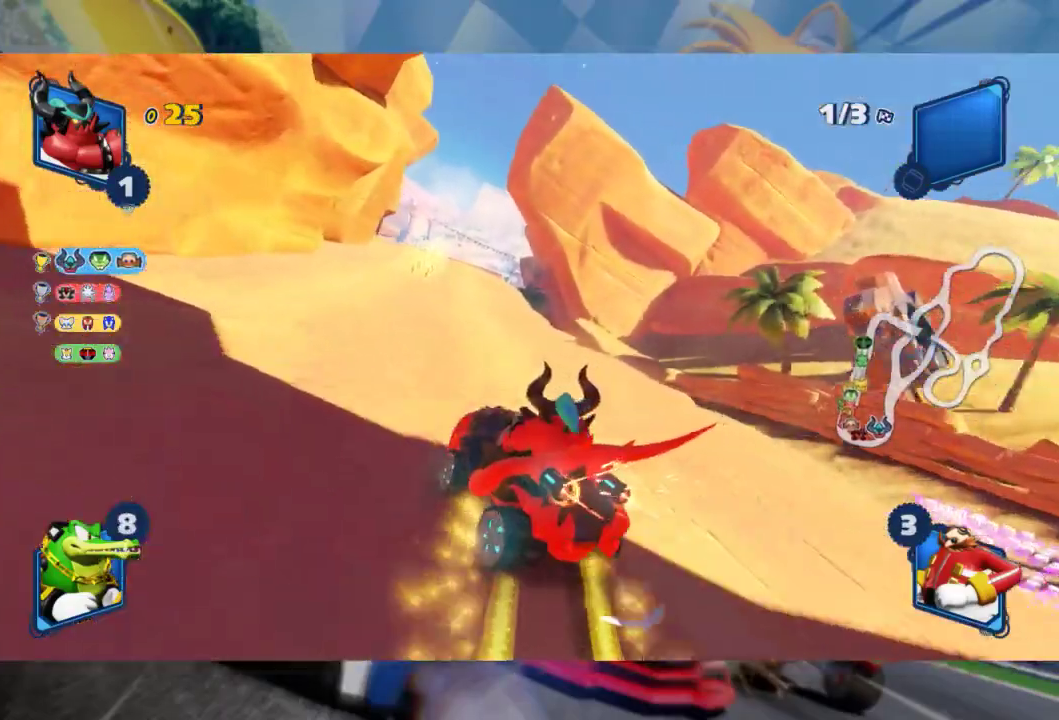
{"buttons": ["L2", "R2"], "left_stick": "right", "right_stick": "center", "events": [[300, "left_stick", "right"]]}
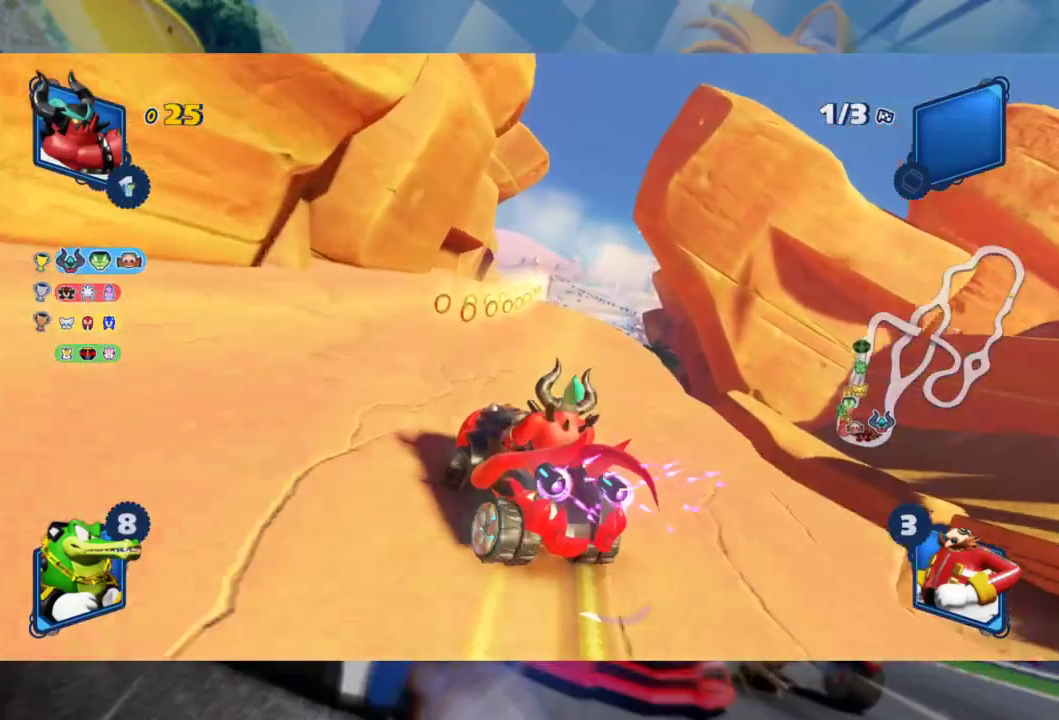
{"buttons": ["L2", "R2"], "left_stick": "center", "right_stick": "center", "events": [[17, "L2", "up"], [283, "L2", "down"], [433, "left_stick", "center"]]}
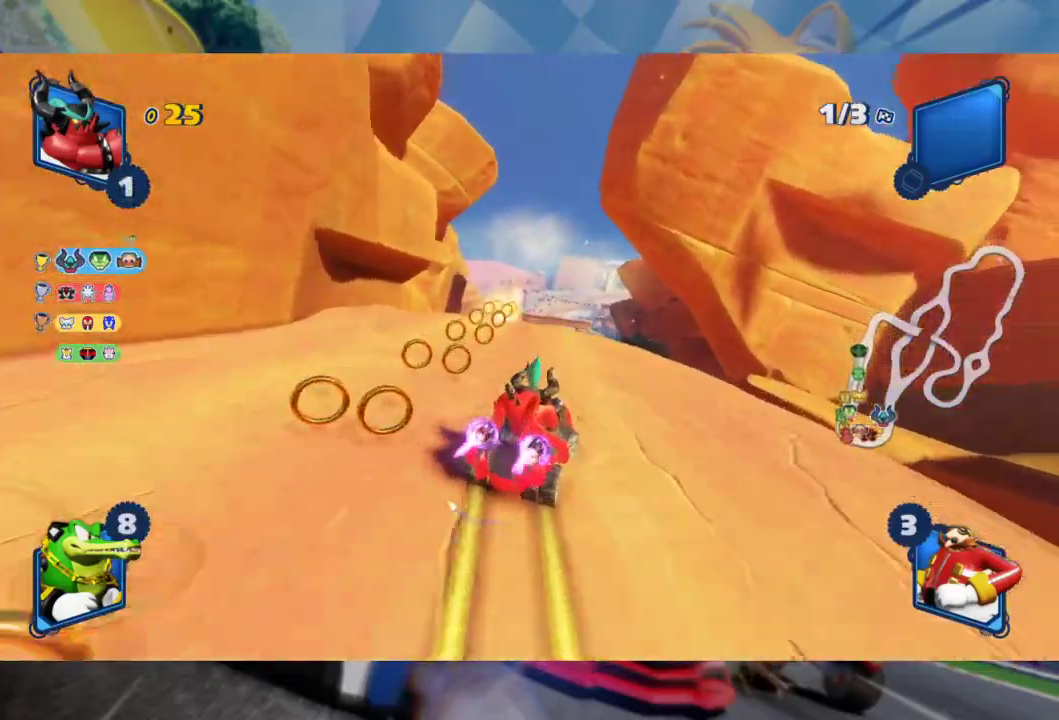
{"buttons": ["L2", "R2"], "left_stick": "right", "right_stick": "left", "events": [[50, "left_stick", "left"], [233, "left_stick", "center"], [317, "left_stick", "right"], [433, "right_stick", "left"]]}
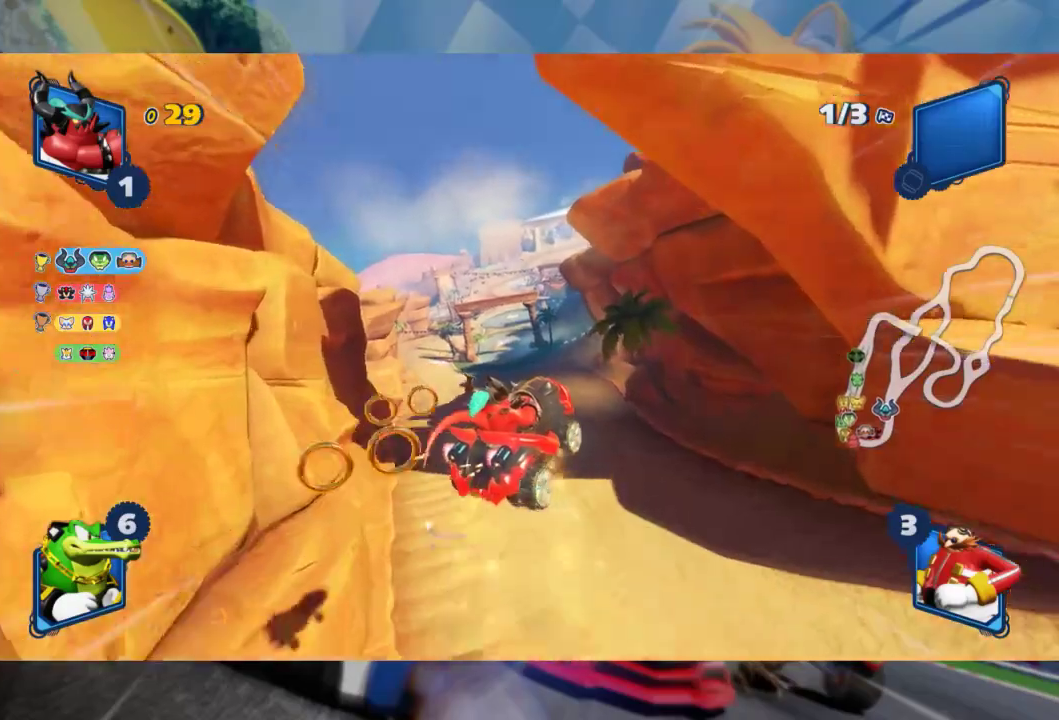
{"buttons": ["L2", "R2"], "left_stick": "left", "right_stick": "center", "events": [[133, "left_stick", "center"], [167, "right_stick", "center"], [250, "right_stick", "left"], [317, "left_stick", "left"], [467, "right_stick", "center"]]}
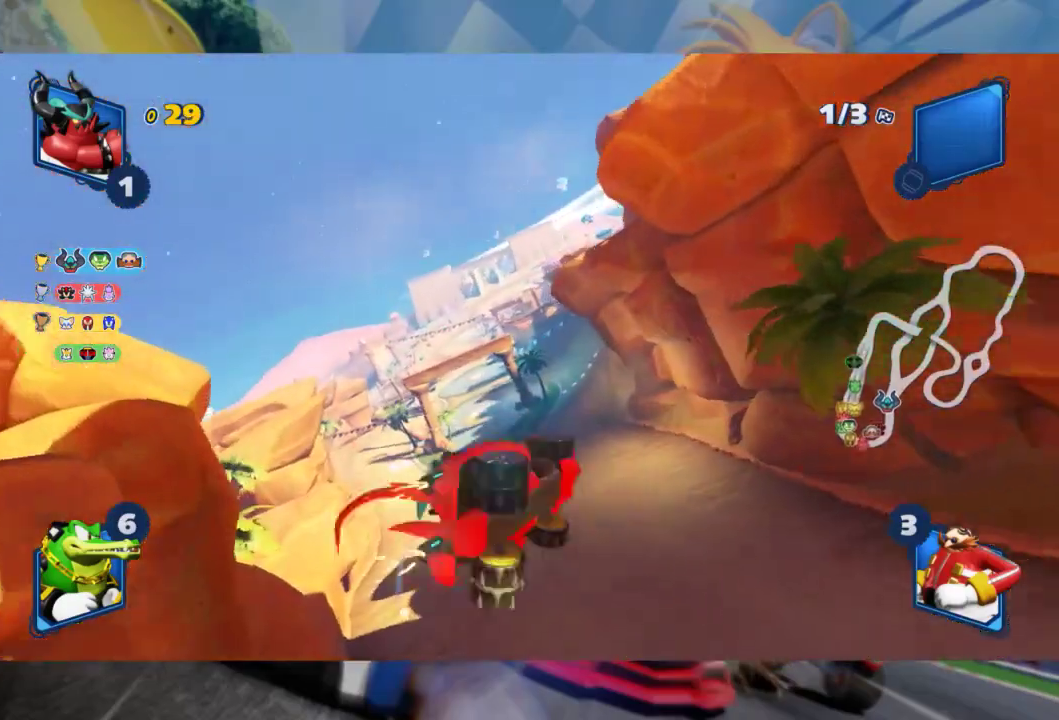
{"buttons": ["L2", "R2"], "left_stick": "center", "right_stick": "center", "events": [[50, "right_stick", "left"], [200, "left_stick", "center"], [250, "right_stick", "center"], [350, "right_stick", "left"], [500, "right_stick", "center"]]}
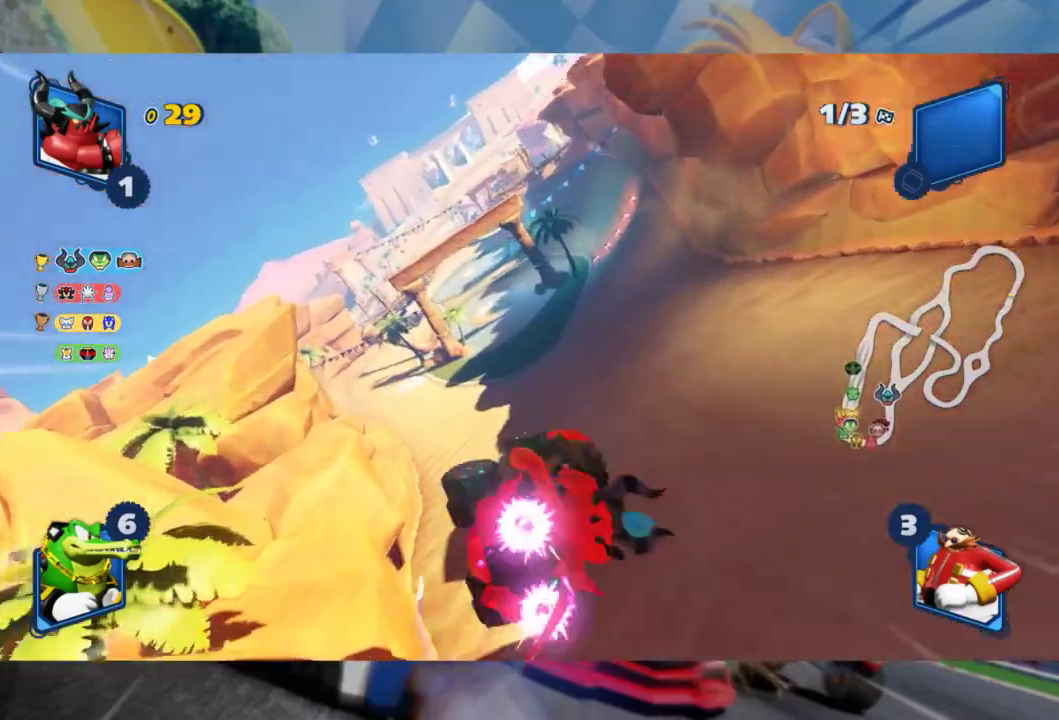
{"buttons": ["L2", "R2"], "left_stick": "right", "right_stick": "center", "events": [[183, "left_stick", "right"], [383, "R2", "up"], [500, "R2", "down"]]}
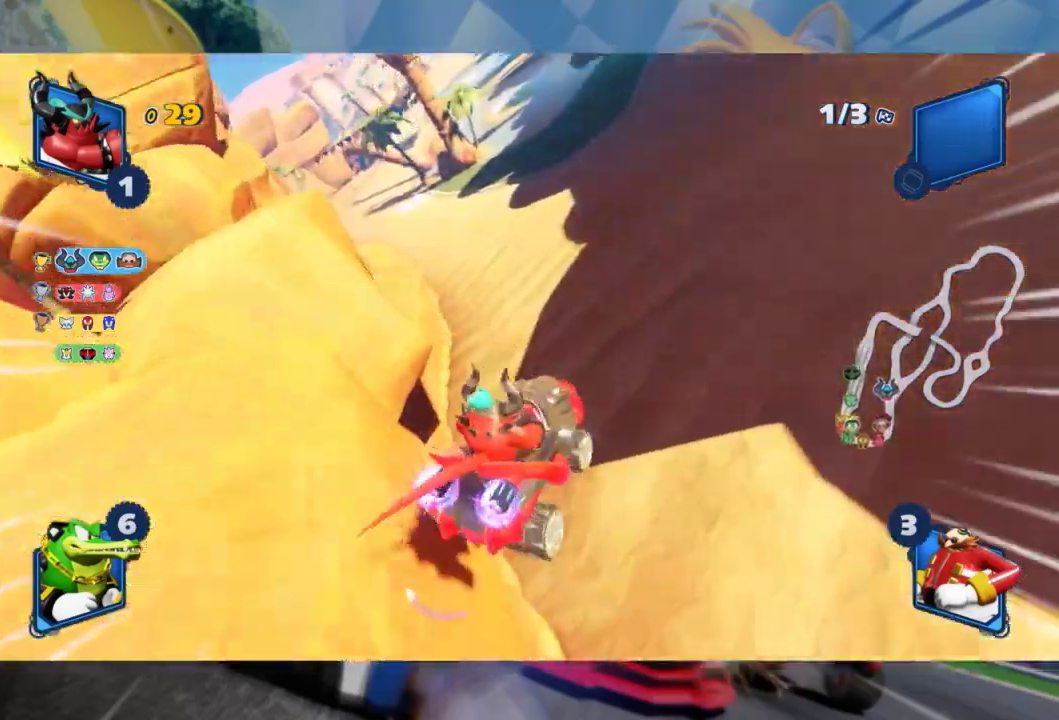
{"buttons": ["R2"], "left_stick": "right", "right_stick": "center", "events": [[217, "L2", "up"]]}
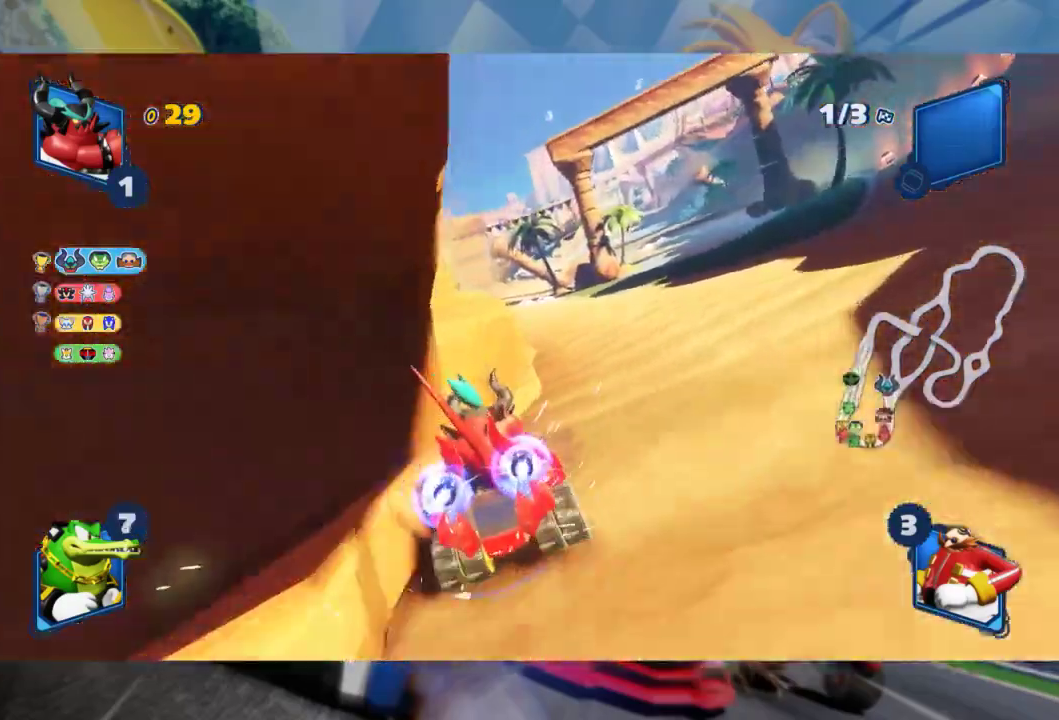
{"buttons": ["R2"], "left_stick": "center", "right_stick": "center", "events": [[250, "left_stick", "center"], [350, "left_stick", "right"], [417, "left_stick", "center"]]}
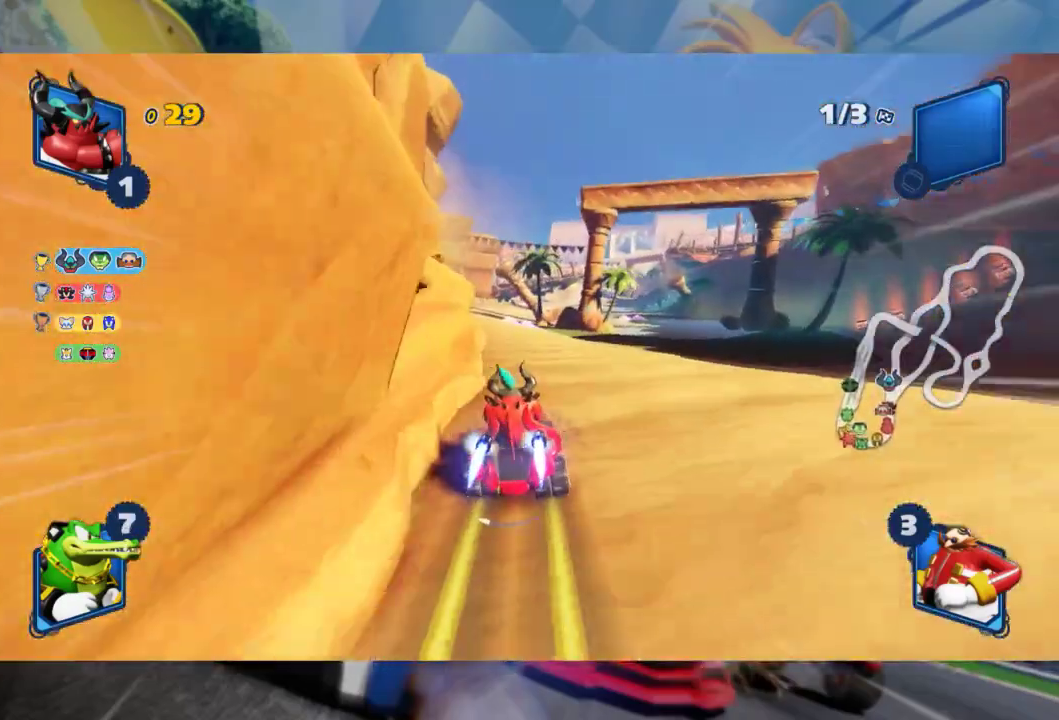
{"buttons": ["R2"], "left_stick": "center", "right_stick": "center", "events": [[83, "left_stick", "left"], [217, "left_stick", "center"]]}
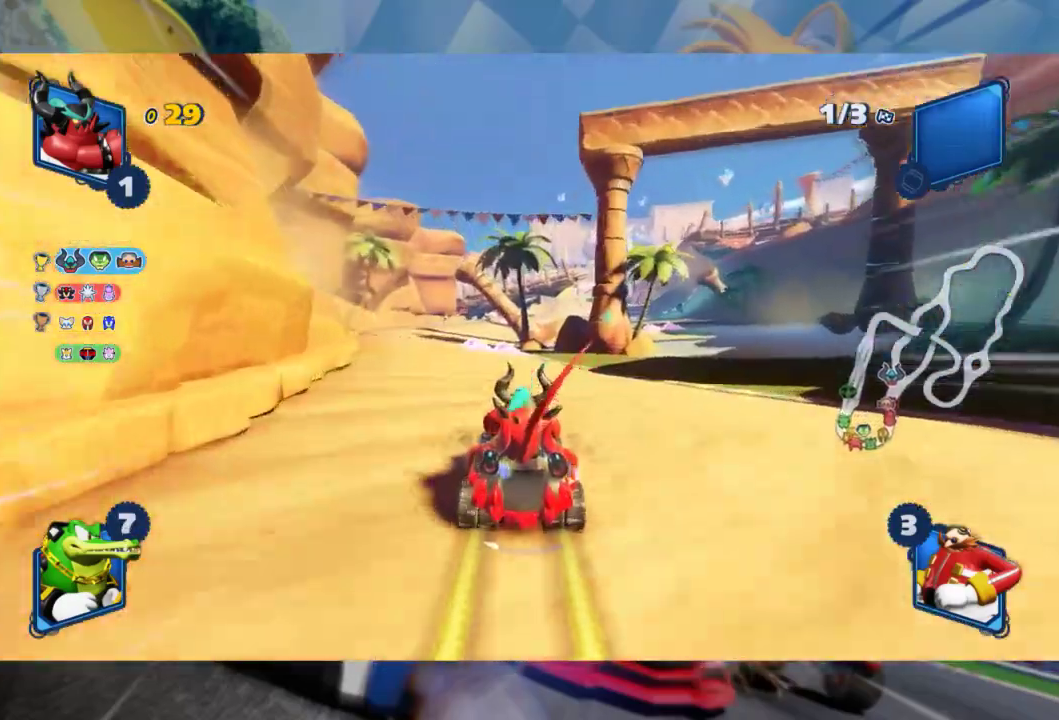
{"buttons": ["R2"], "left_stick": "center", "right_stick": "center", "events": [[200, "left_stick", "left"], [433, "left_stick", "center"]]}
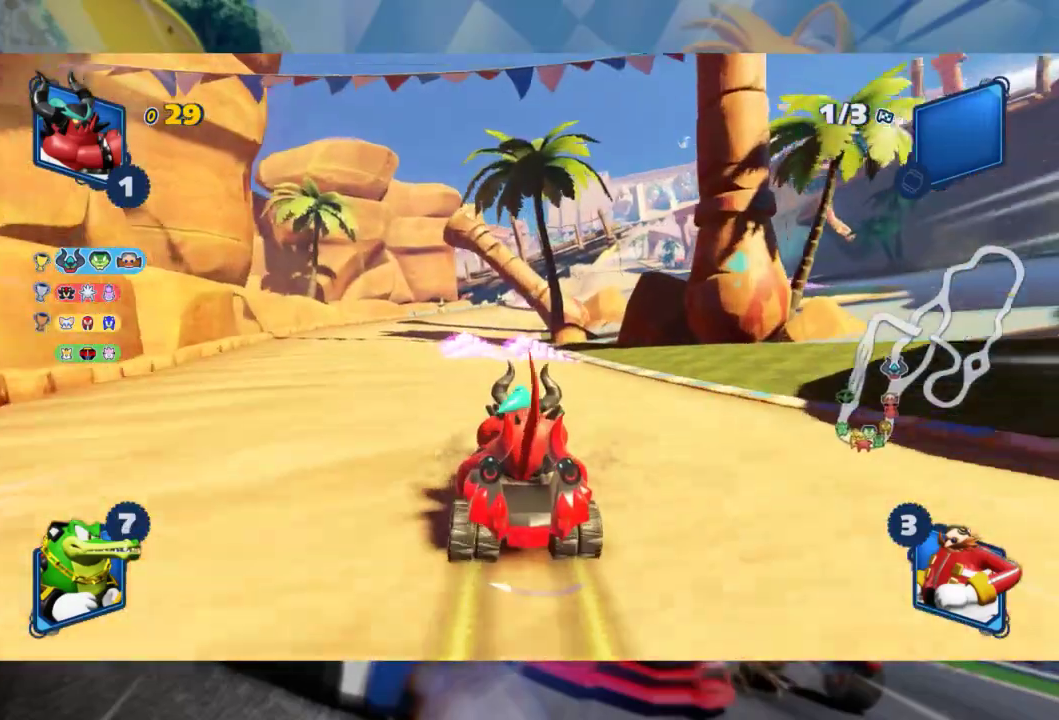
{"buttons": ["L2", "R2"], "left_stick": "left", "right_stick": "center", "events": [[50, "left_stick", "left"], [250, "left_stick", "center"], [300, "left_stick", "right"], [383, "L2", "down"], [500, "left_stick", "left"]]}